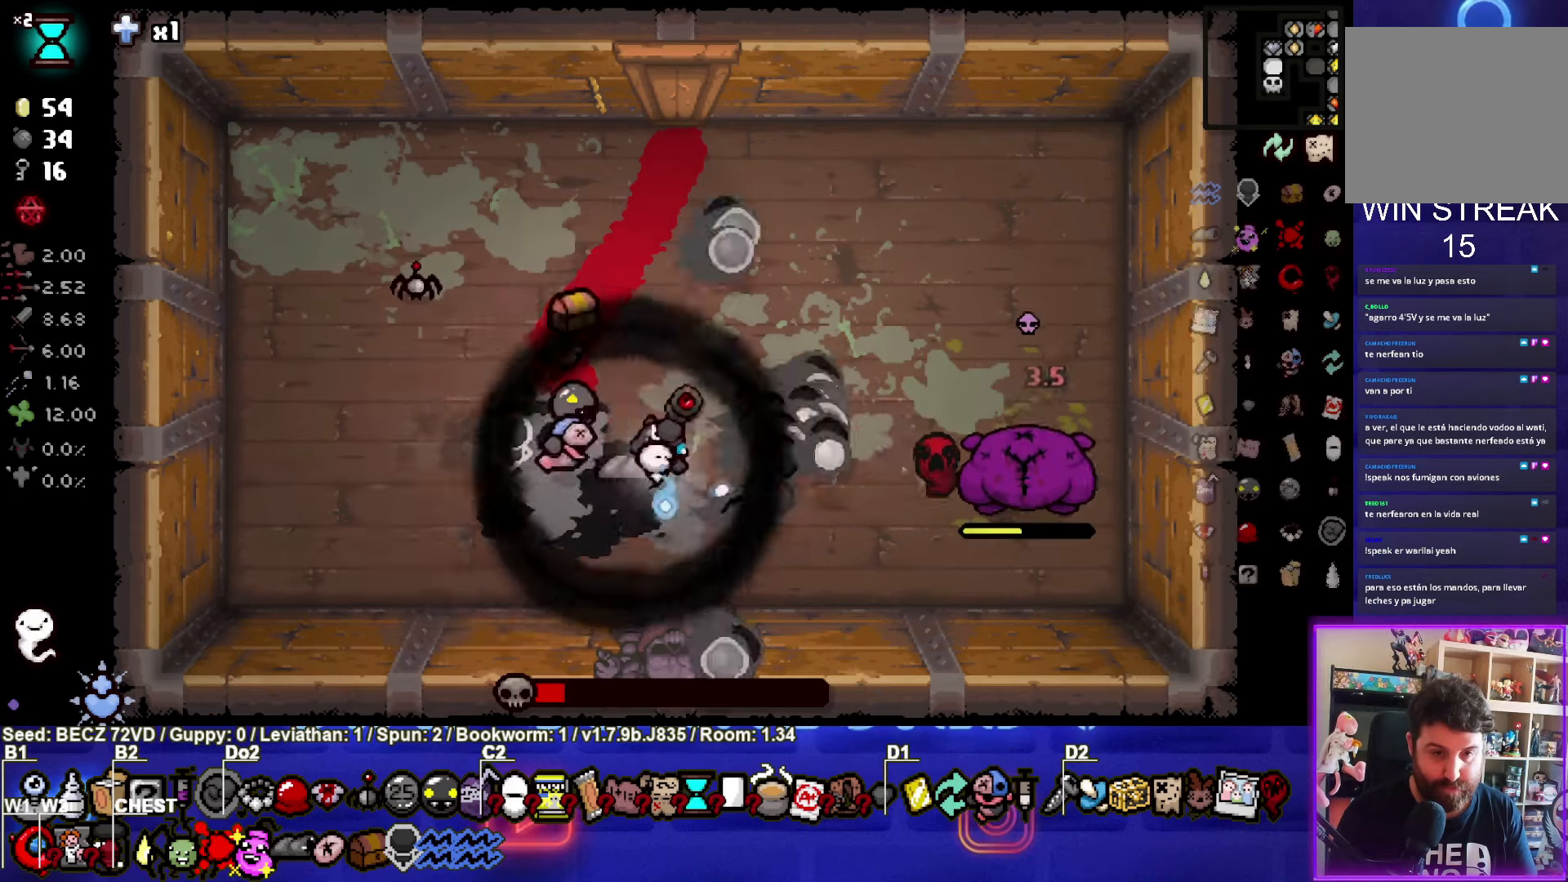
Gameplay with a controller (PlayStation layout); each line is a JSON object with the inputs held at the frame after it. "events" lists button and stick changes between this image and that frame as [ms after this image, input, new state], when the widget could be followed in between.
{"buttons": ["CIRCLE"], "left_stick": "right", "right_stick": "center", "events": []}
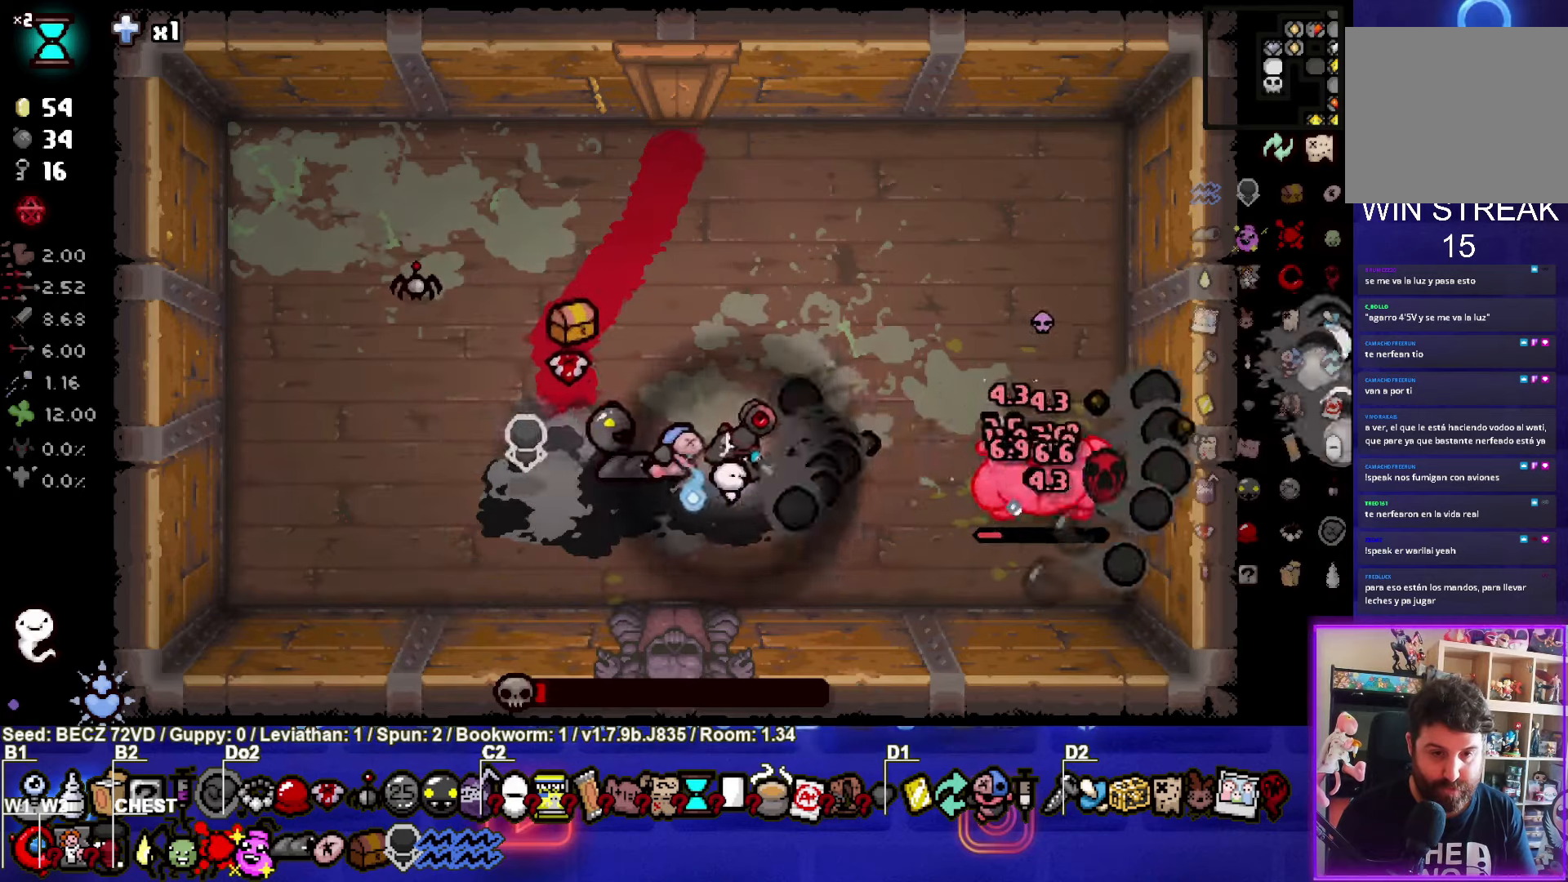
{"buttons": ["CIRCLE"], "left_stick": "up-right", "right_stick": "center", "events": [[500, "left_stick", "up-right"]]}
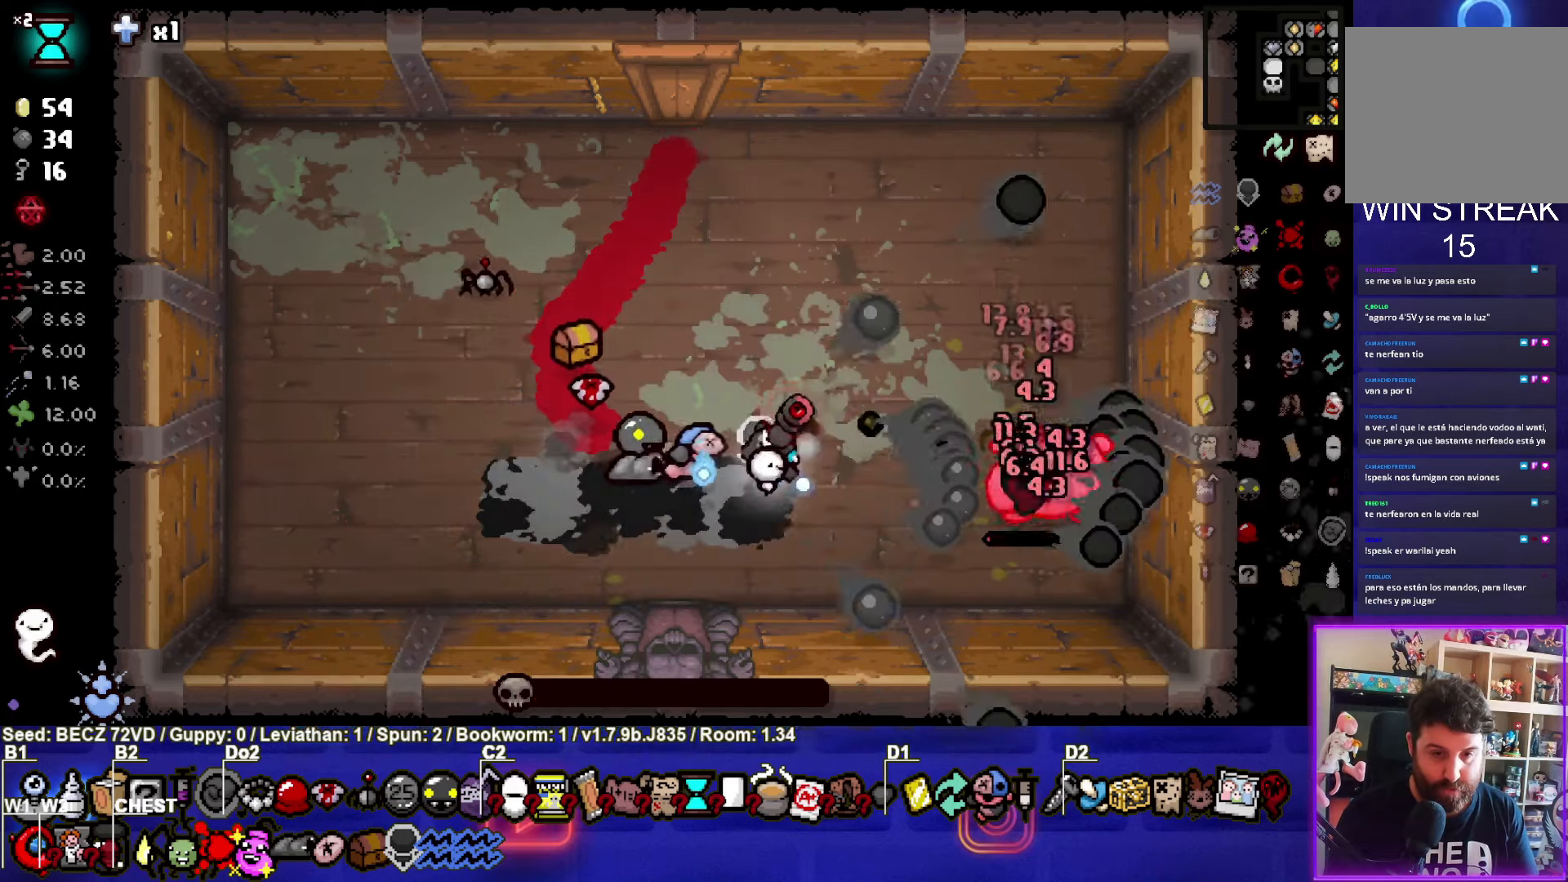
{"buttons": ["CIRCLE"], "left_stick": "up-left", "right_stick": "center", "events": [[201, "left_stick", "center"], [468, "left_stick", "up-left"]]}
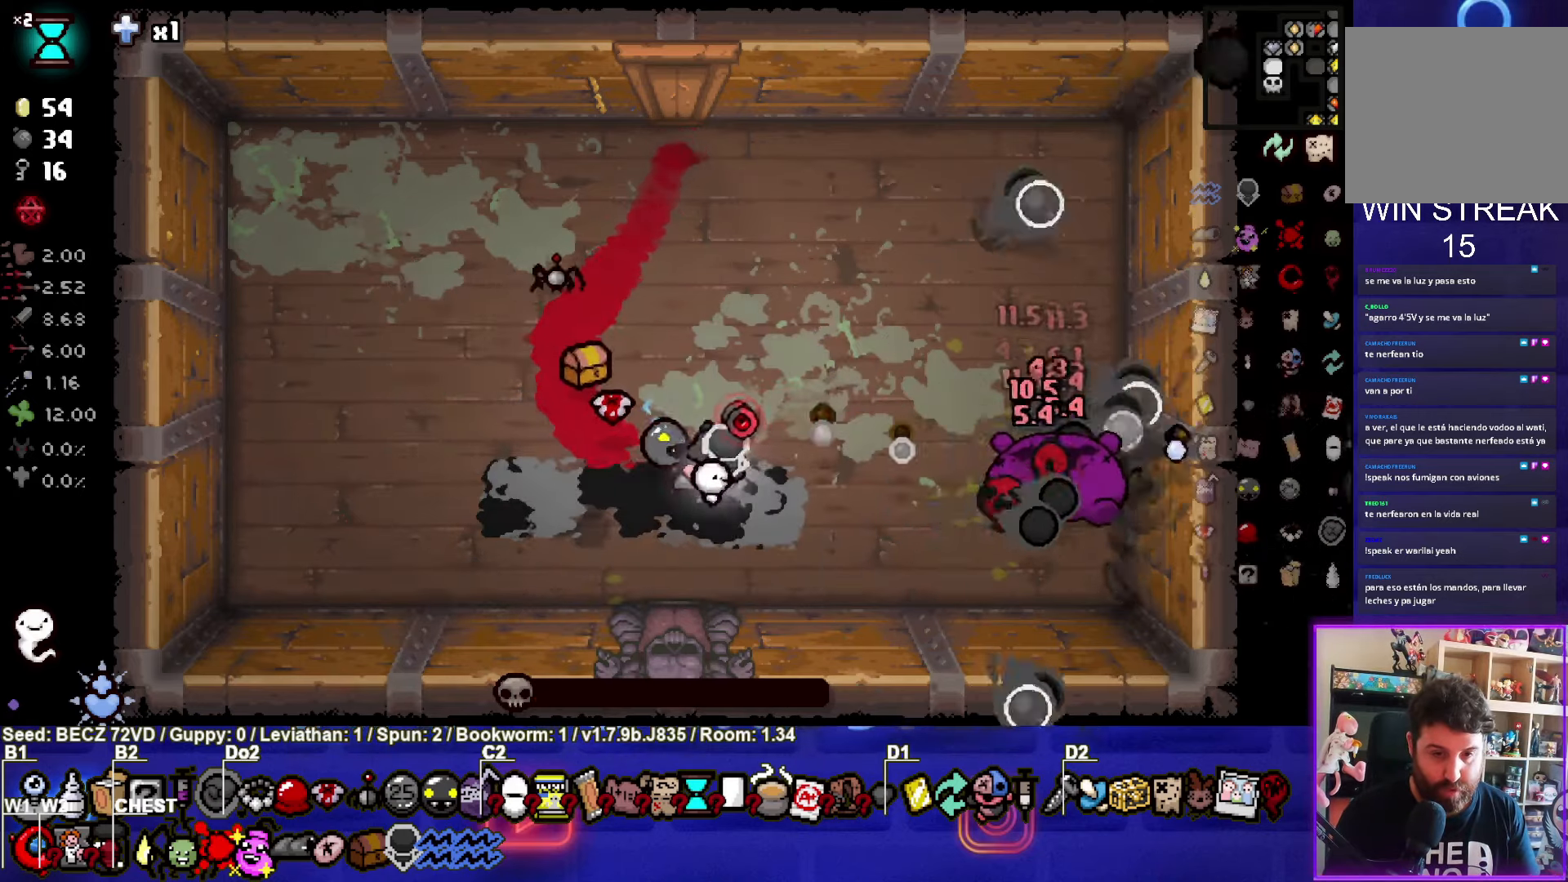
{"buttons": [], "left_stick": "up-left", "right_stick": "center", "events": [[67, "CIRCLE", "up"]]}
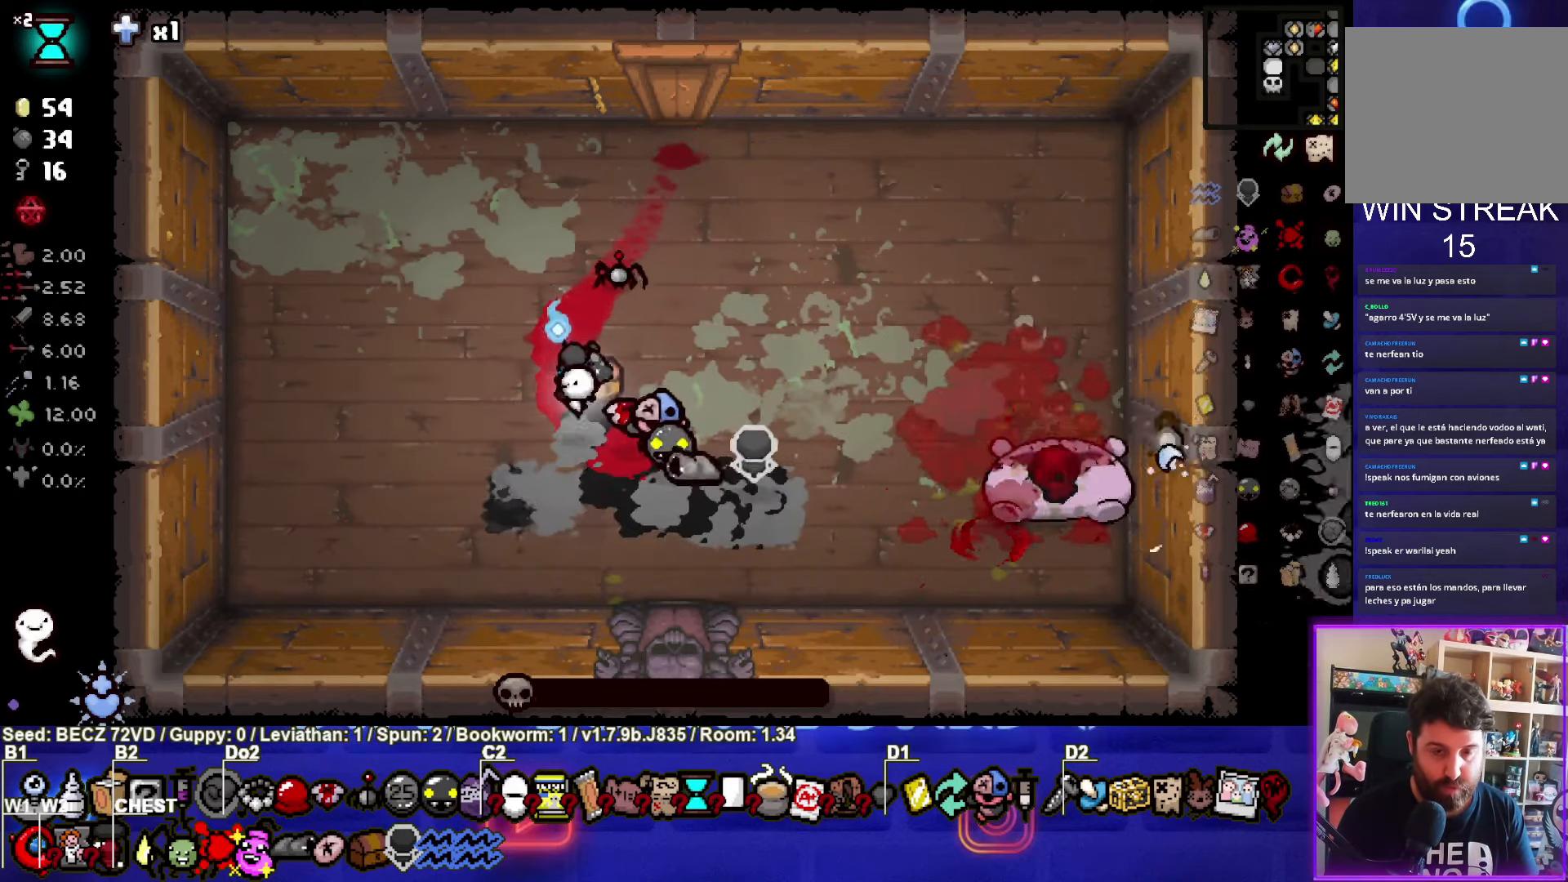
{"buttons": [], "left_stick": "center", "right_stick": "center", "events": [[34, "left_stick", "left"], [334, "left_stick", "center"]]}
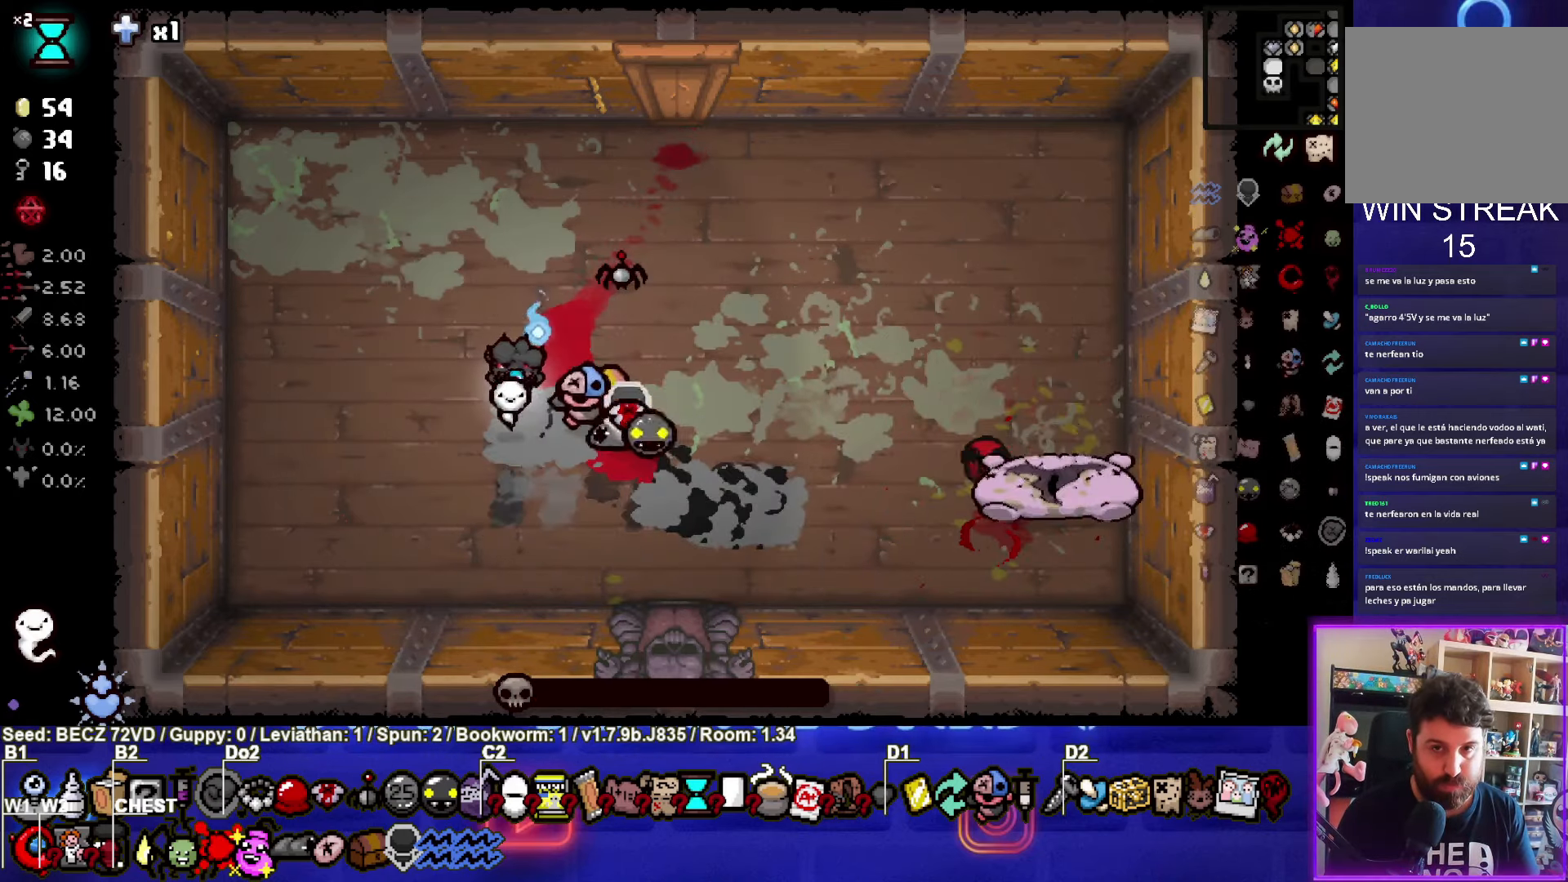
{"buttons": [], "left_stick": "center", "right_stick": "center", "events": []}
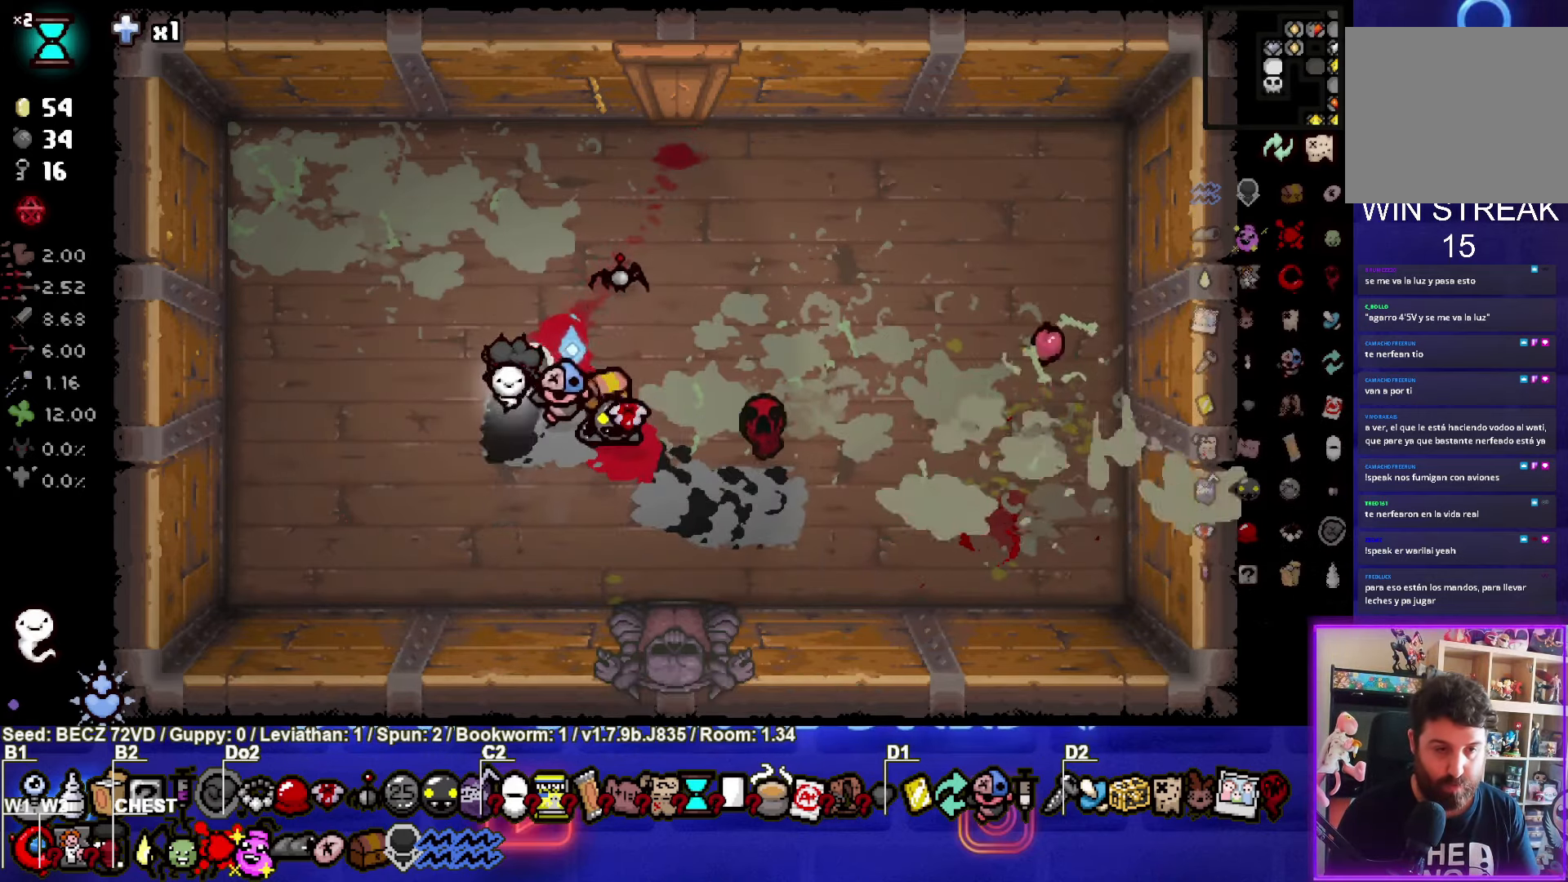
{"buttons": [], "left_stick": "up-right", "right_stick": "center", "events": [[501, "left_stick", "up-right"]]}
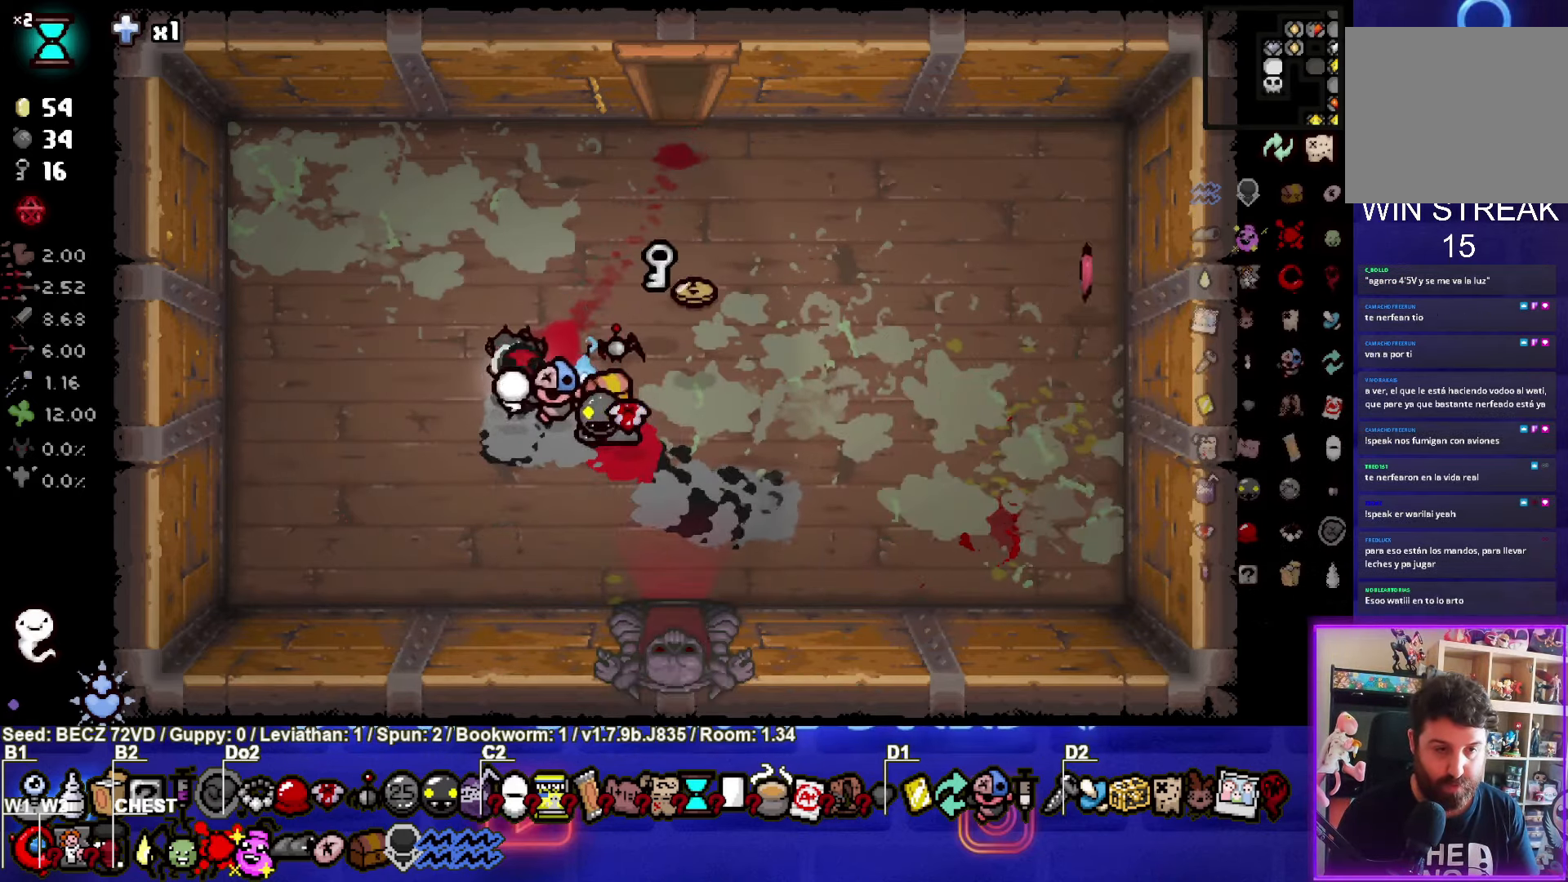
{"buttons": [], "left_stick": "down", "right_stick": "center", "events": [[234, "left_stick", "up"], [367, "left_stick", "down"]]}
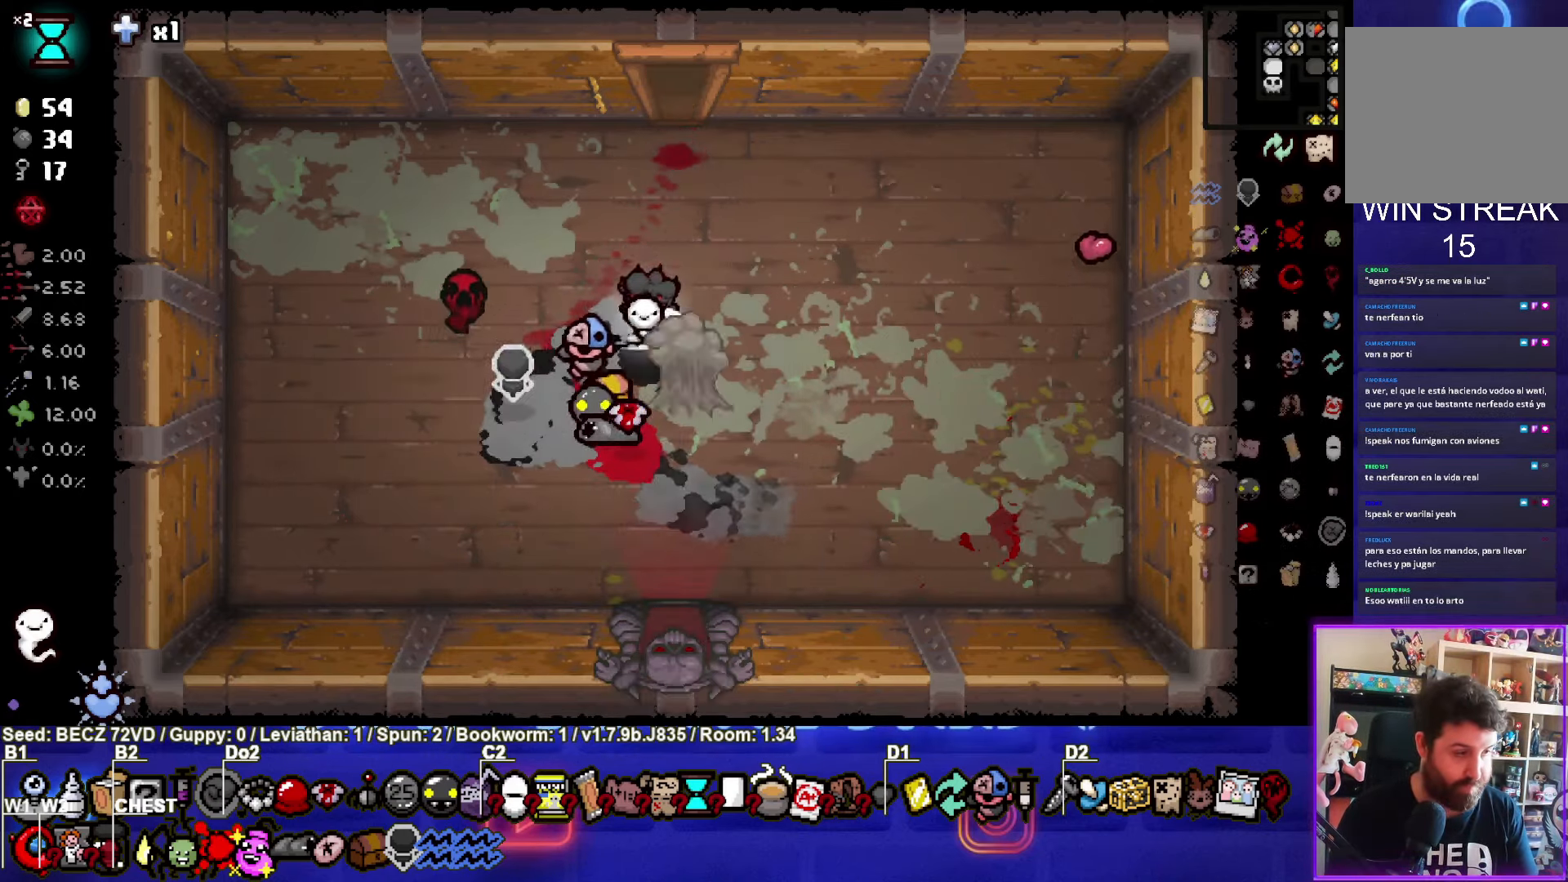
{"buttons": [], "left_stick": "down", "right_stick": "center", "events": []}
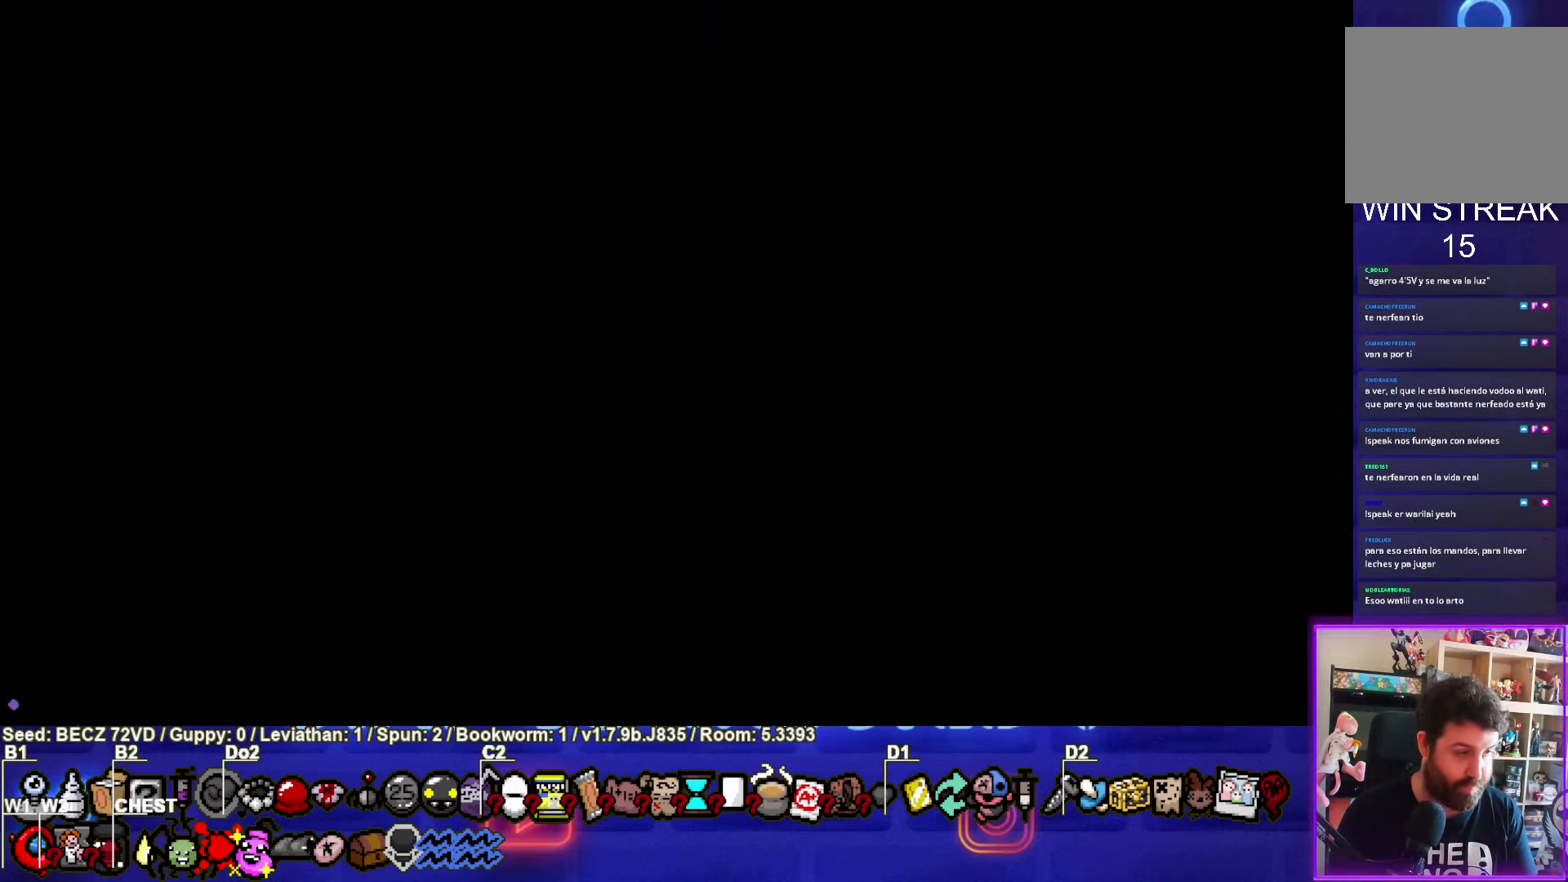
{"buttons": ["CROSS"], "left_stick": "center", "right_stick": "center", "events": [[100, "CROSS", "down"], [367, "left_stick", "center"]]}
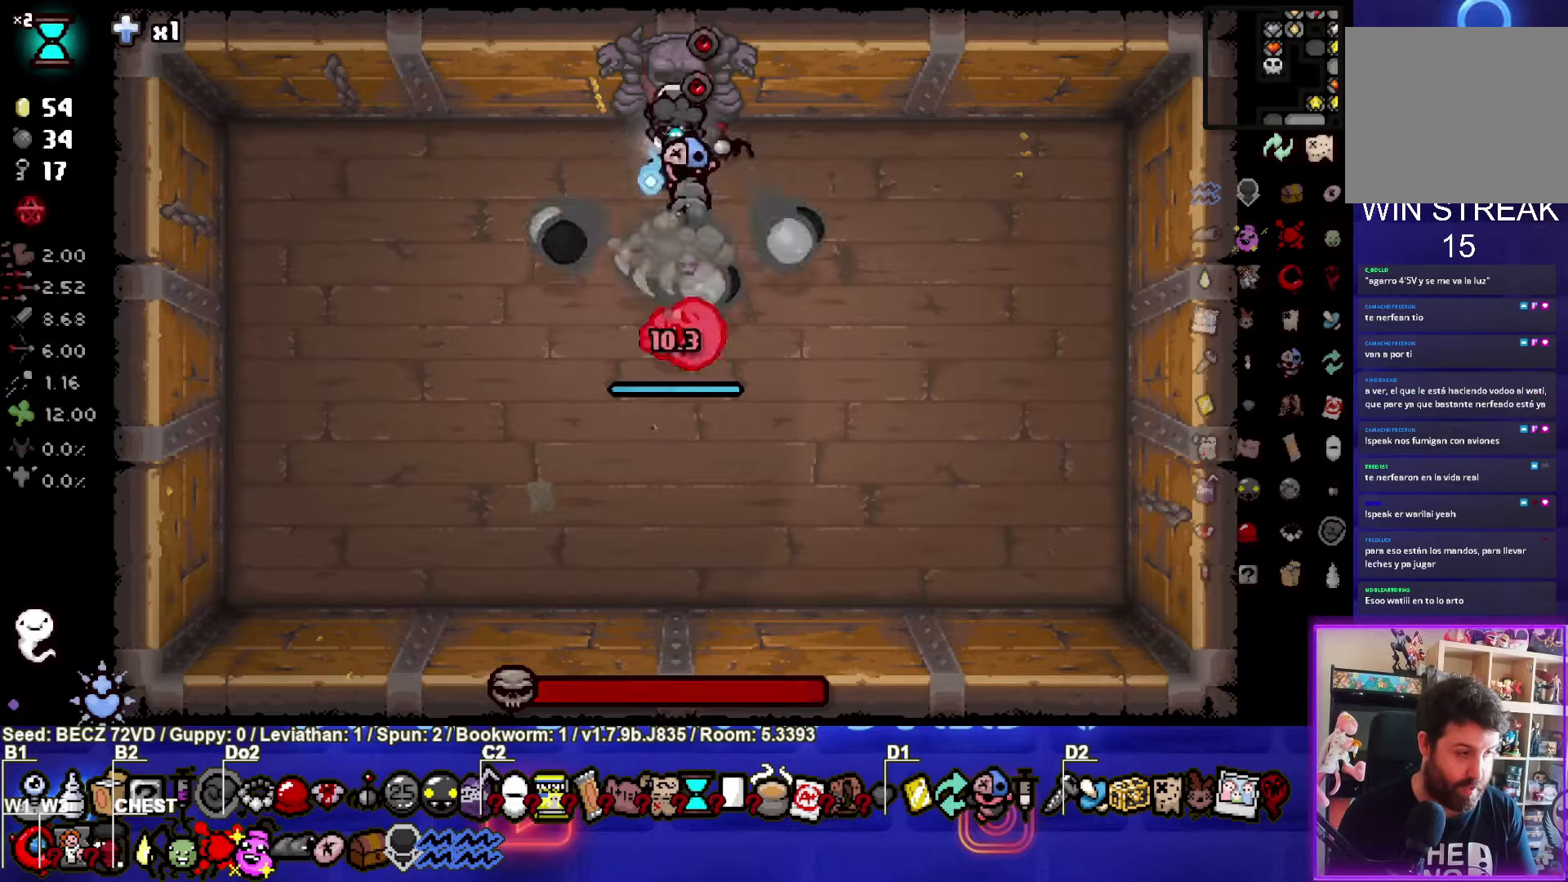
{"buttons": ["CROSS"], "left_stick": "center", "right_stick": "center", "events": []}
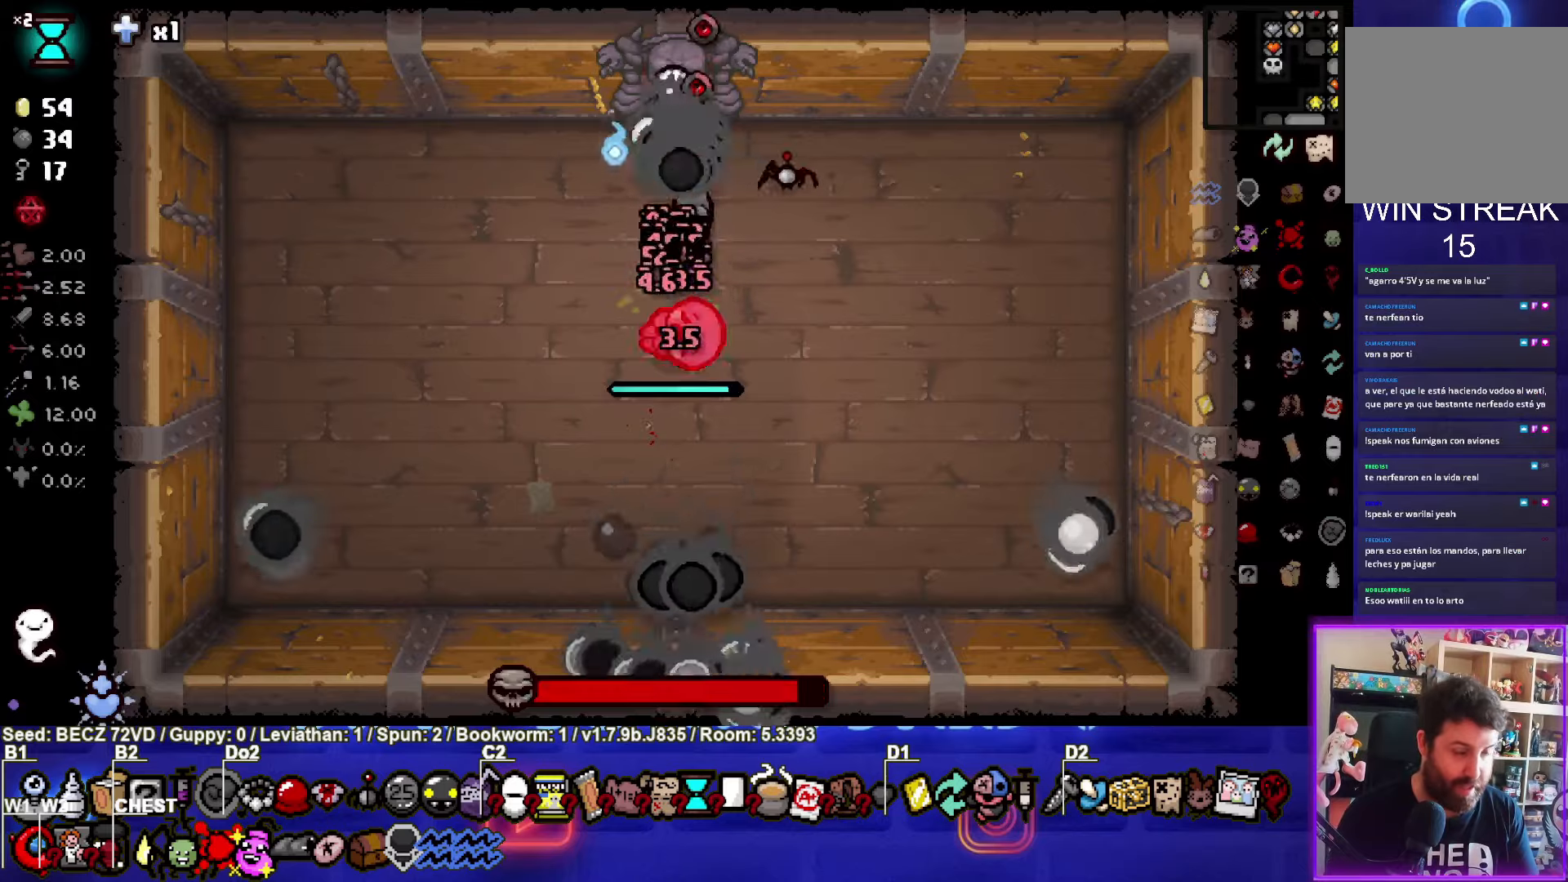
{"buttons": ["CROSS"], "left_stick": "center", "right_stick": "center", "events": []}
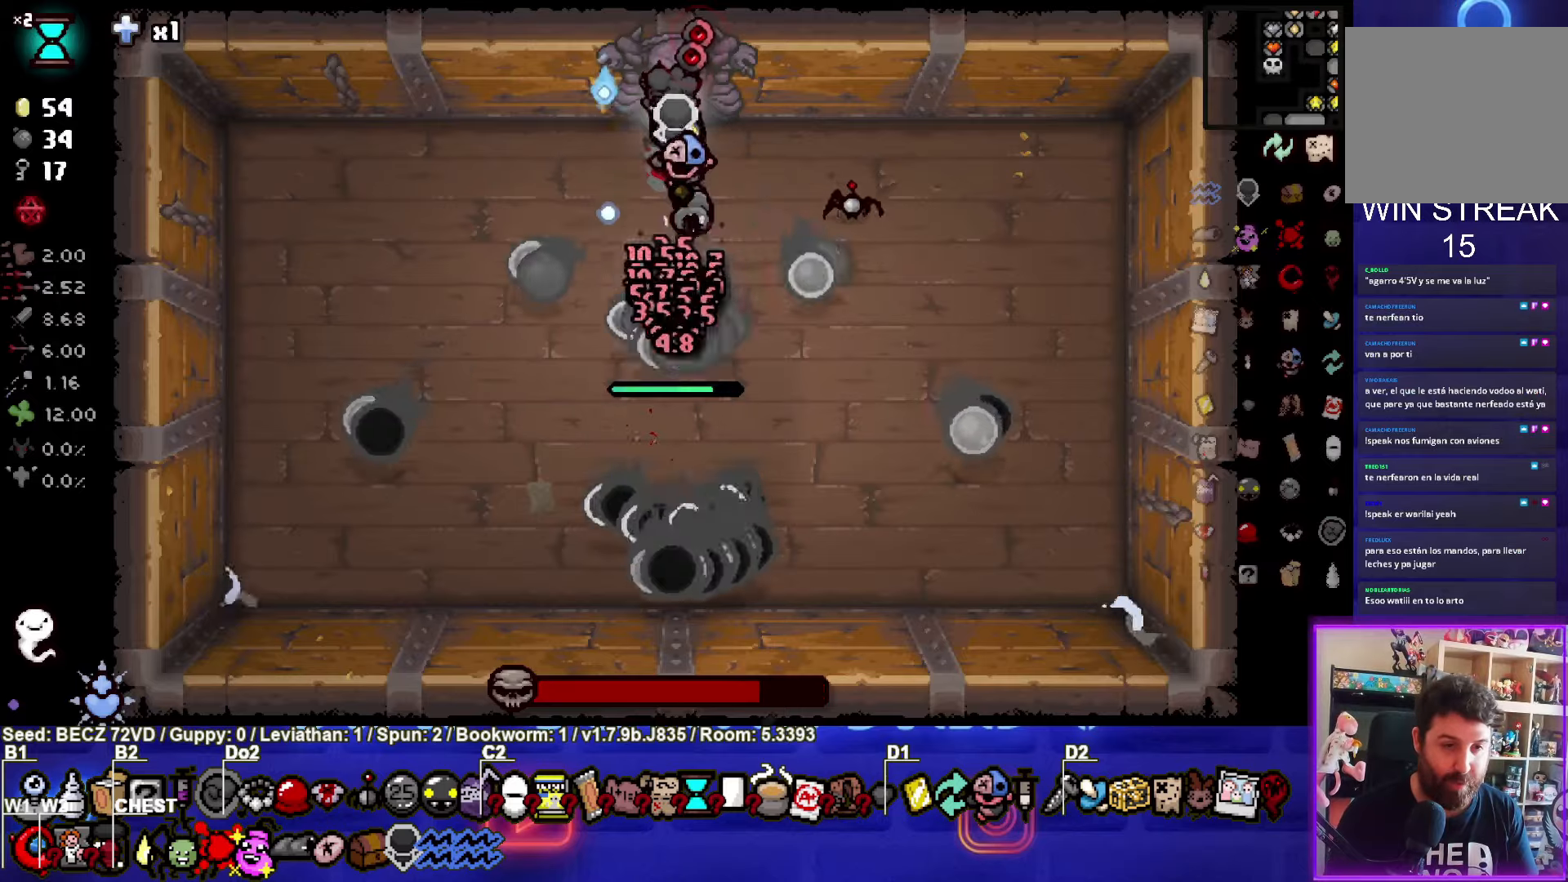
{"buttons": ["CIRCLE"], "left_stick": "left", "right_stick": "center", "events": [[167, "left_stick", "left"], [334, "CROSS", "up"], [434, "CIRCLE", "down"]]}
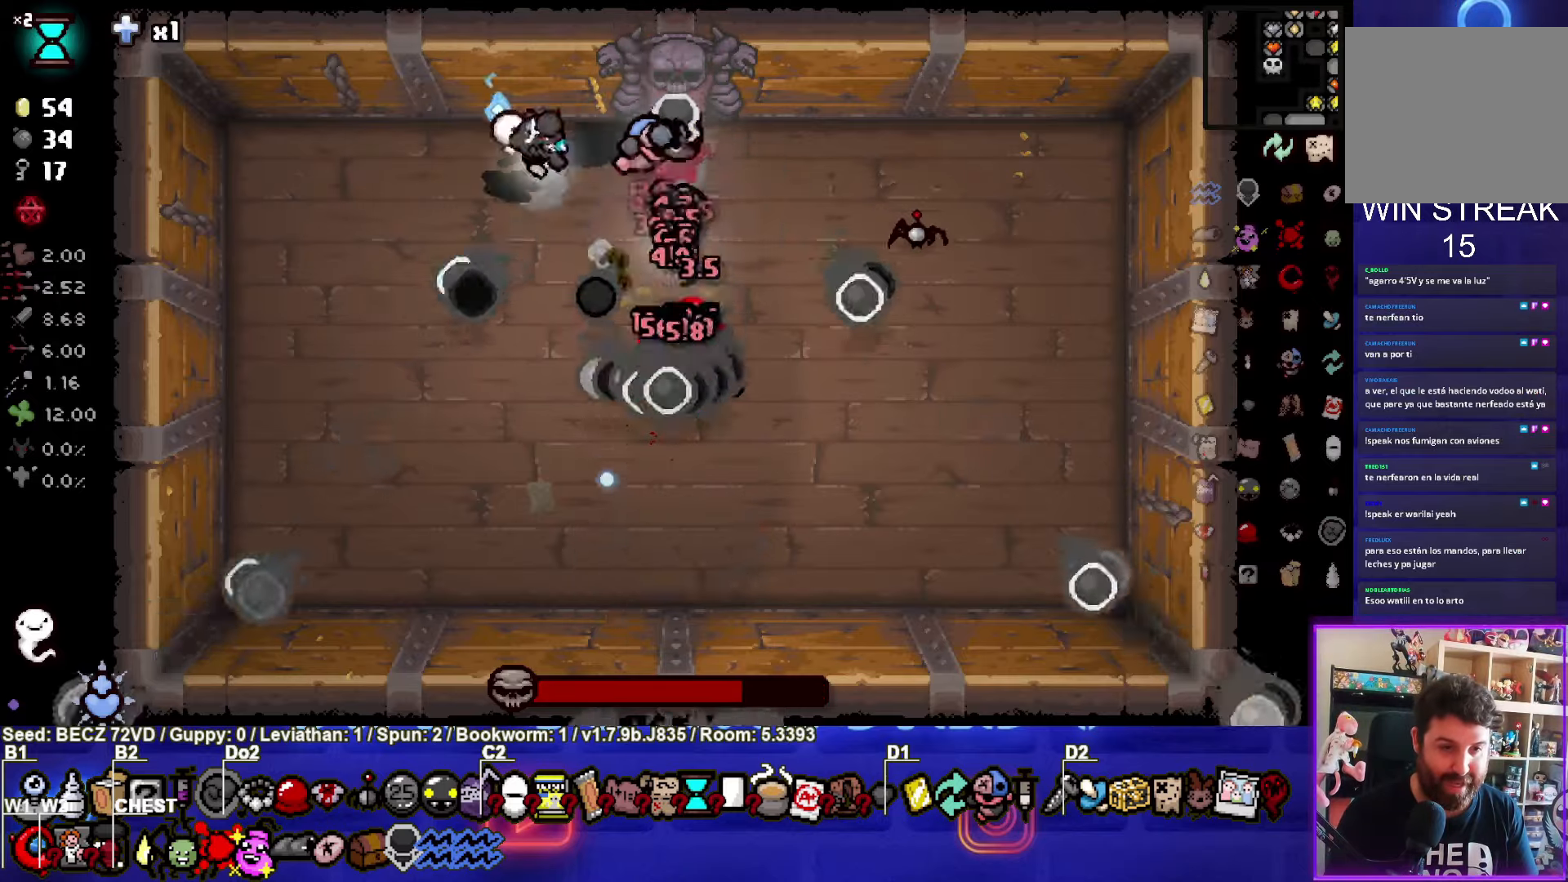
{"buttons": ["CIRCLE"], "left_stick": "center", "right_stick": "center", "events": [[133, "left_stick", "center"]]}
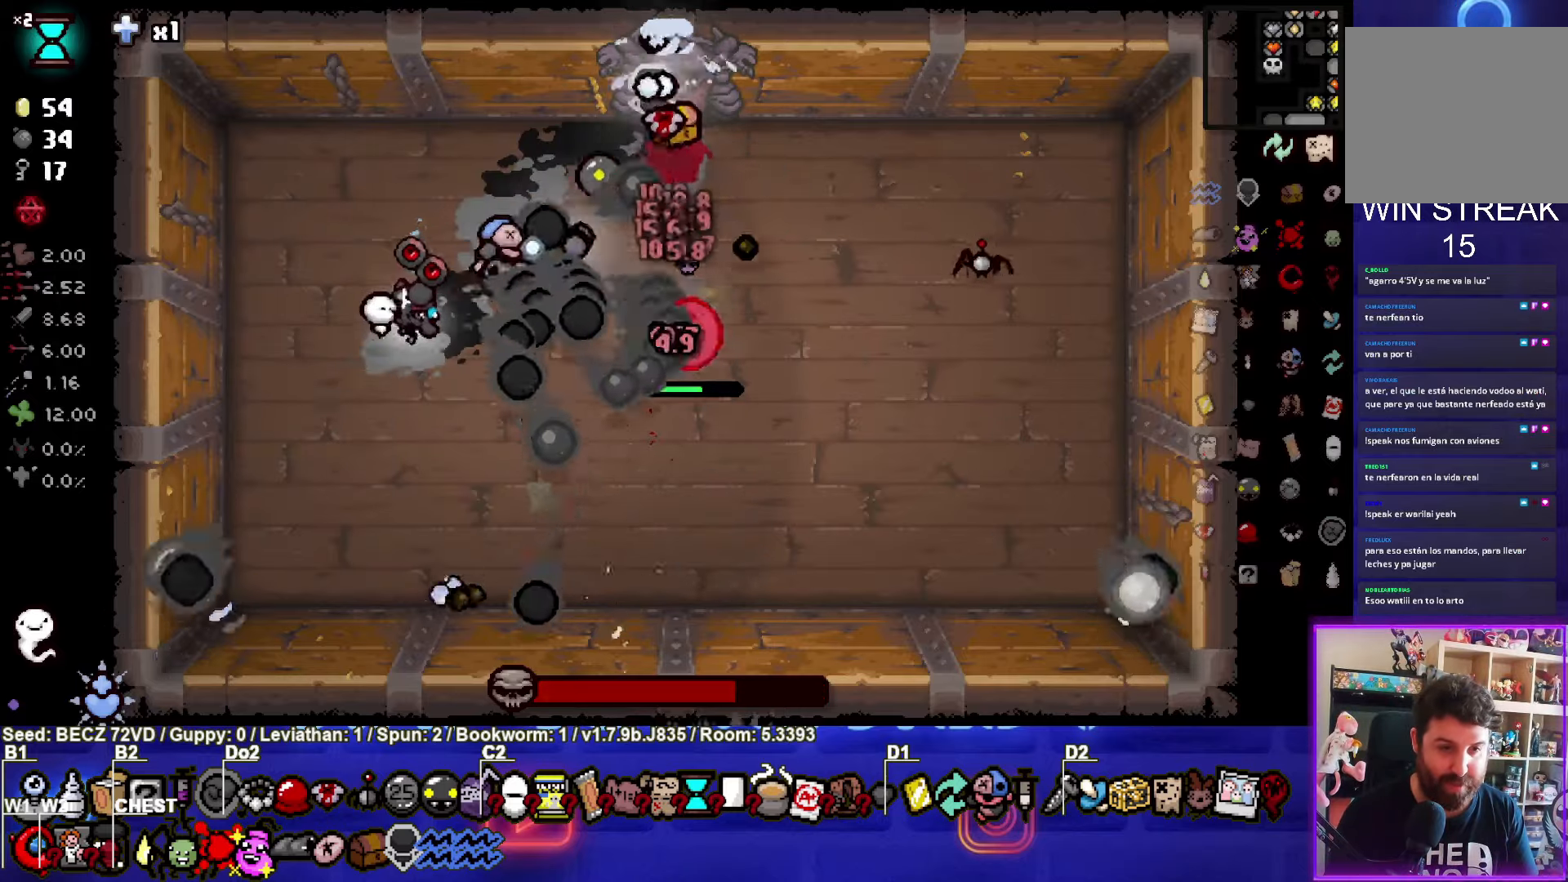
{"buttons": ["CIRCLE"], "left_stick": "center", "right_stick": "center", "events": [[101, "left_stick", "left"], [201, "left_stick", "center"], [368, "left_stick", "left"], [501, "left_stick", "center"]]}
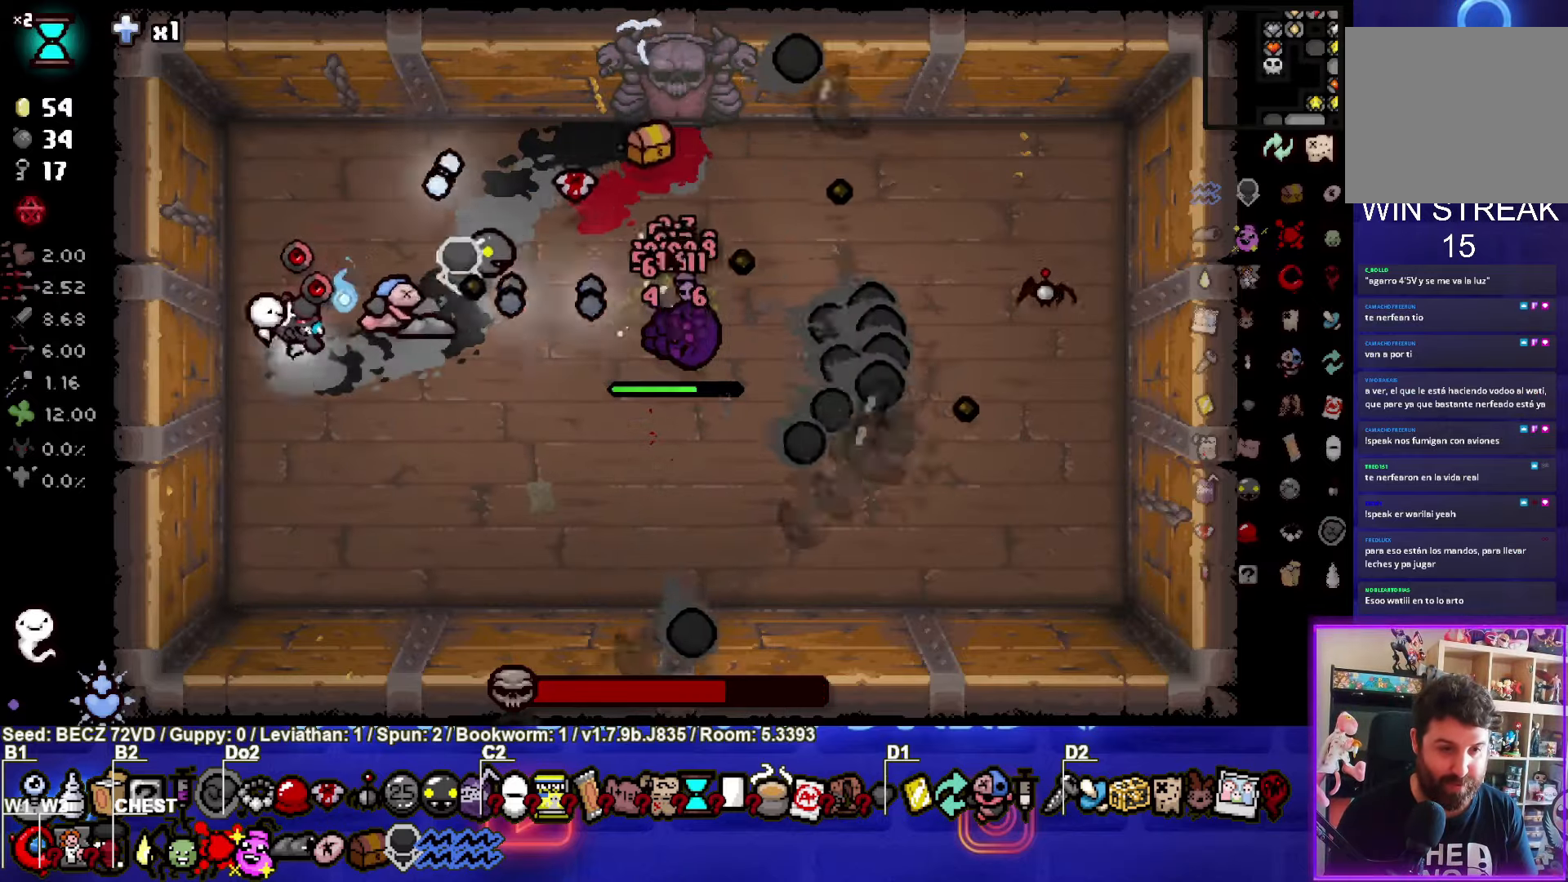
{"buttons": ["CIRCLE"], "left_stick": "down", "right_stick": "center", "events": [[467, "left_stick", "down"]]}
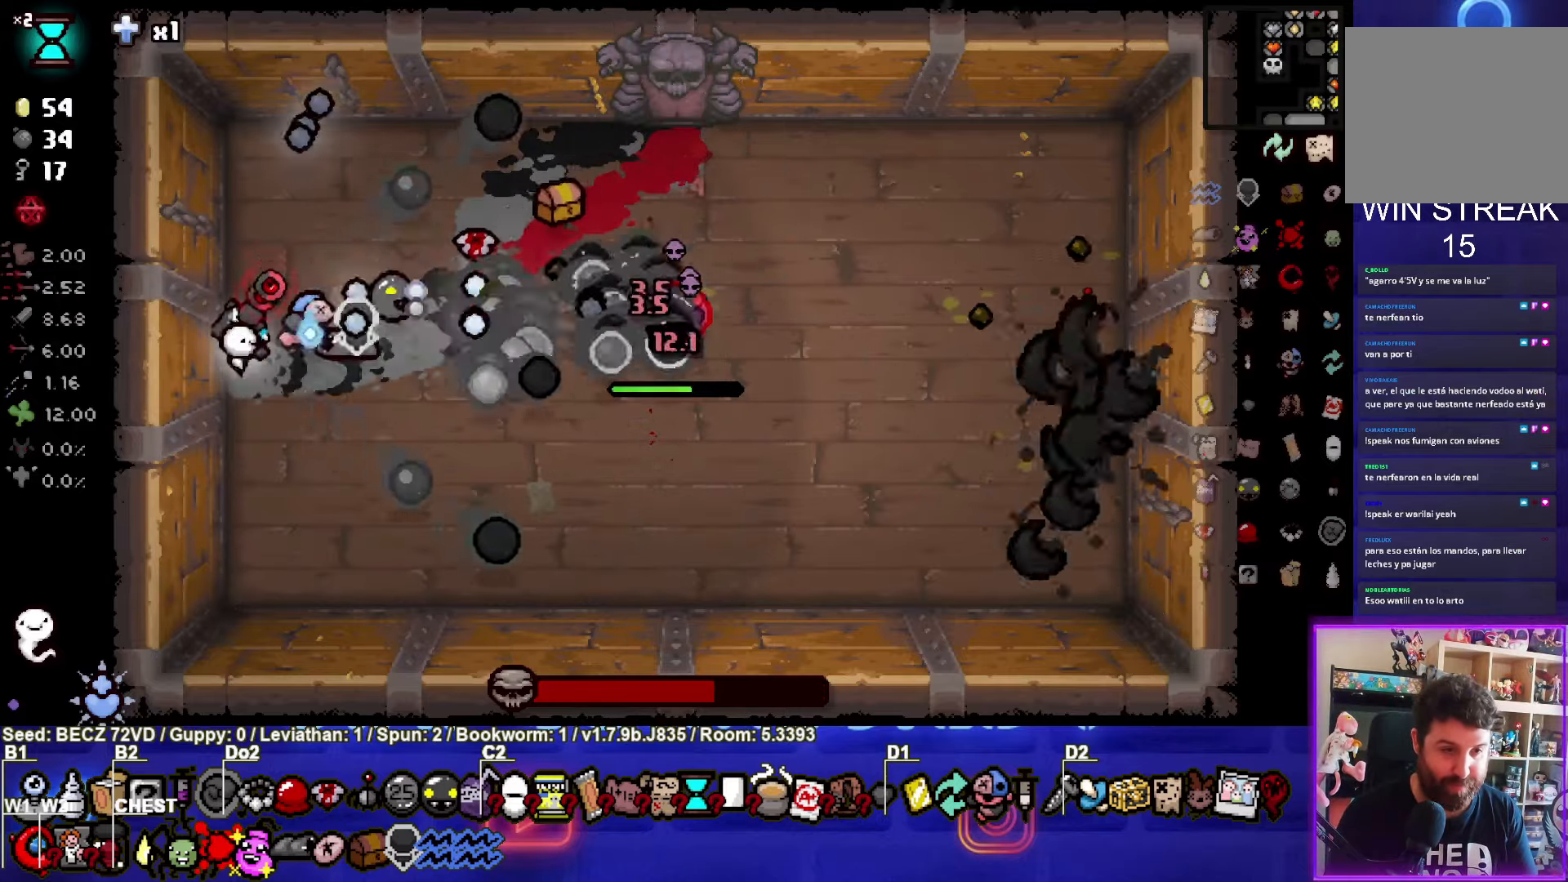
{"buttons": [], "left_stick": "right", "right_stick": "center", "events": [[267, "CIRCLE", "up"], [334, "left_stick", "right"], [401, "CIRCLE", "down"], [501, "CIRCLE", "up"]]}
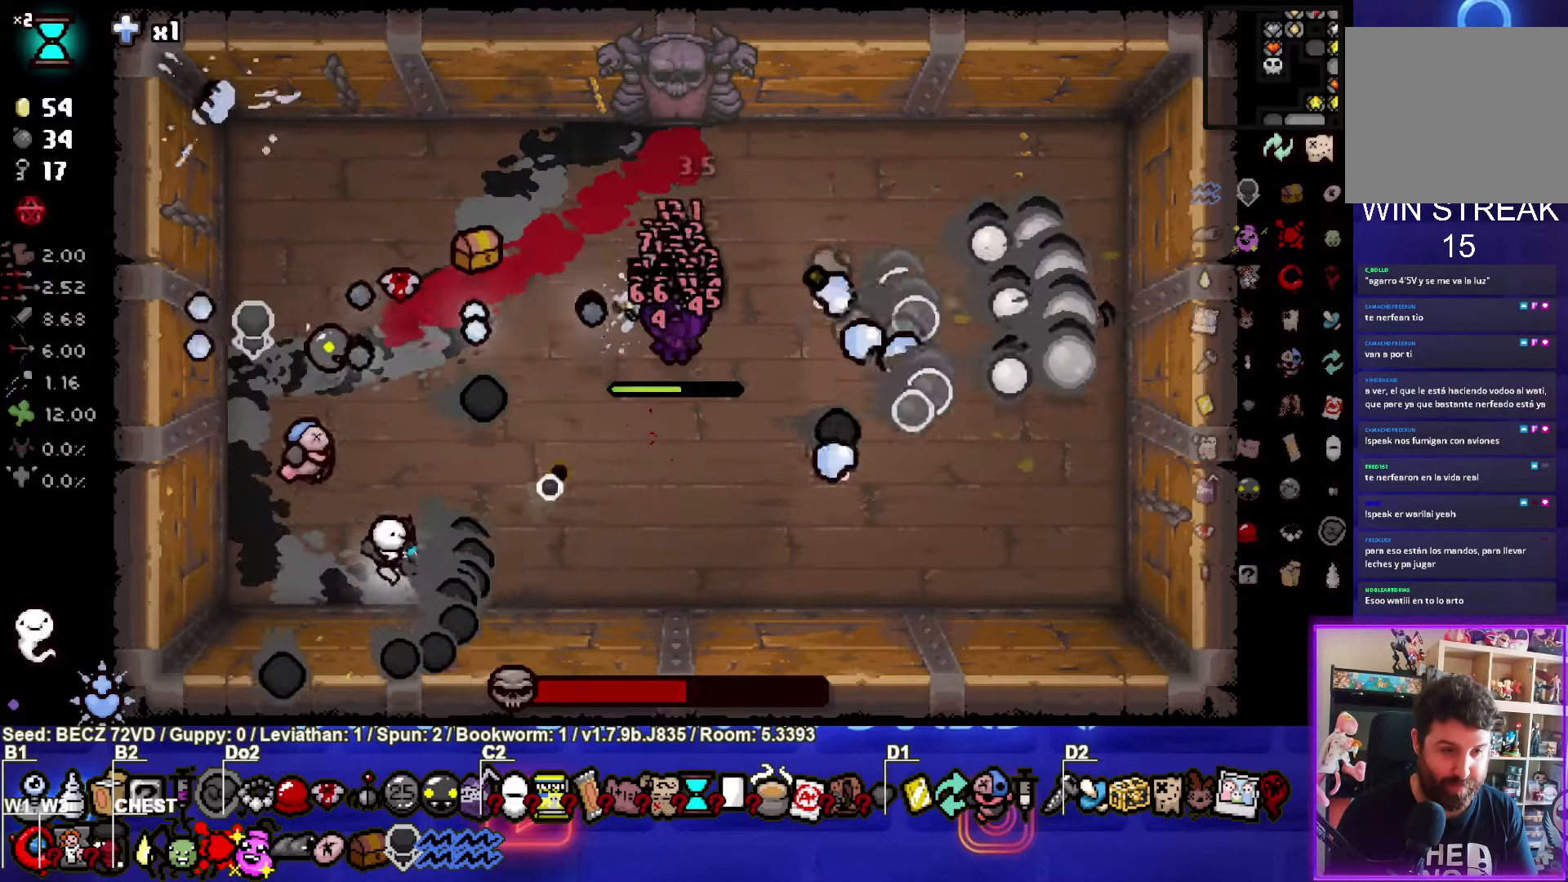
{"buttons": [], "left_stick": "right", "right_stick": "center", "events": [[334, "CIRCLE", "down"], [434, "CIRCLE", "up"]]}
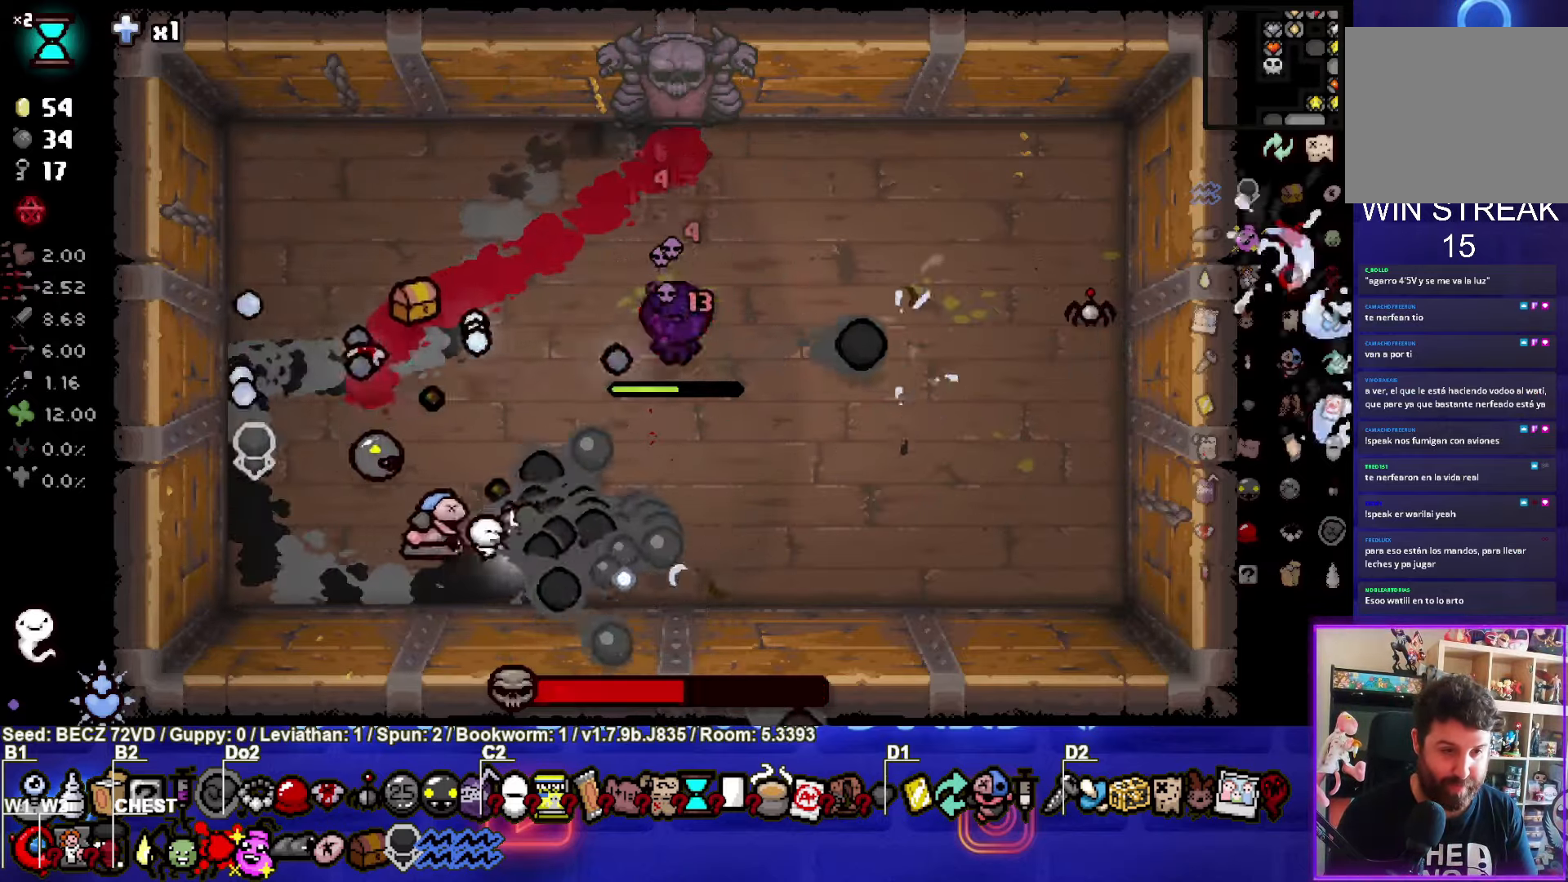
{"buttons": [], "left_stick": "right", "right_stick": "center", "events": [[101, "TRIANGLE", "down"], [434, "TRIANGLE", "up"]]}
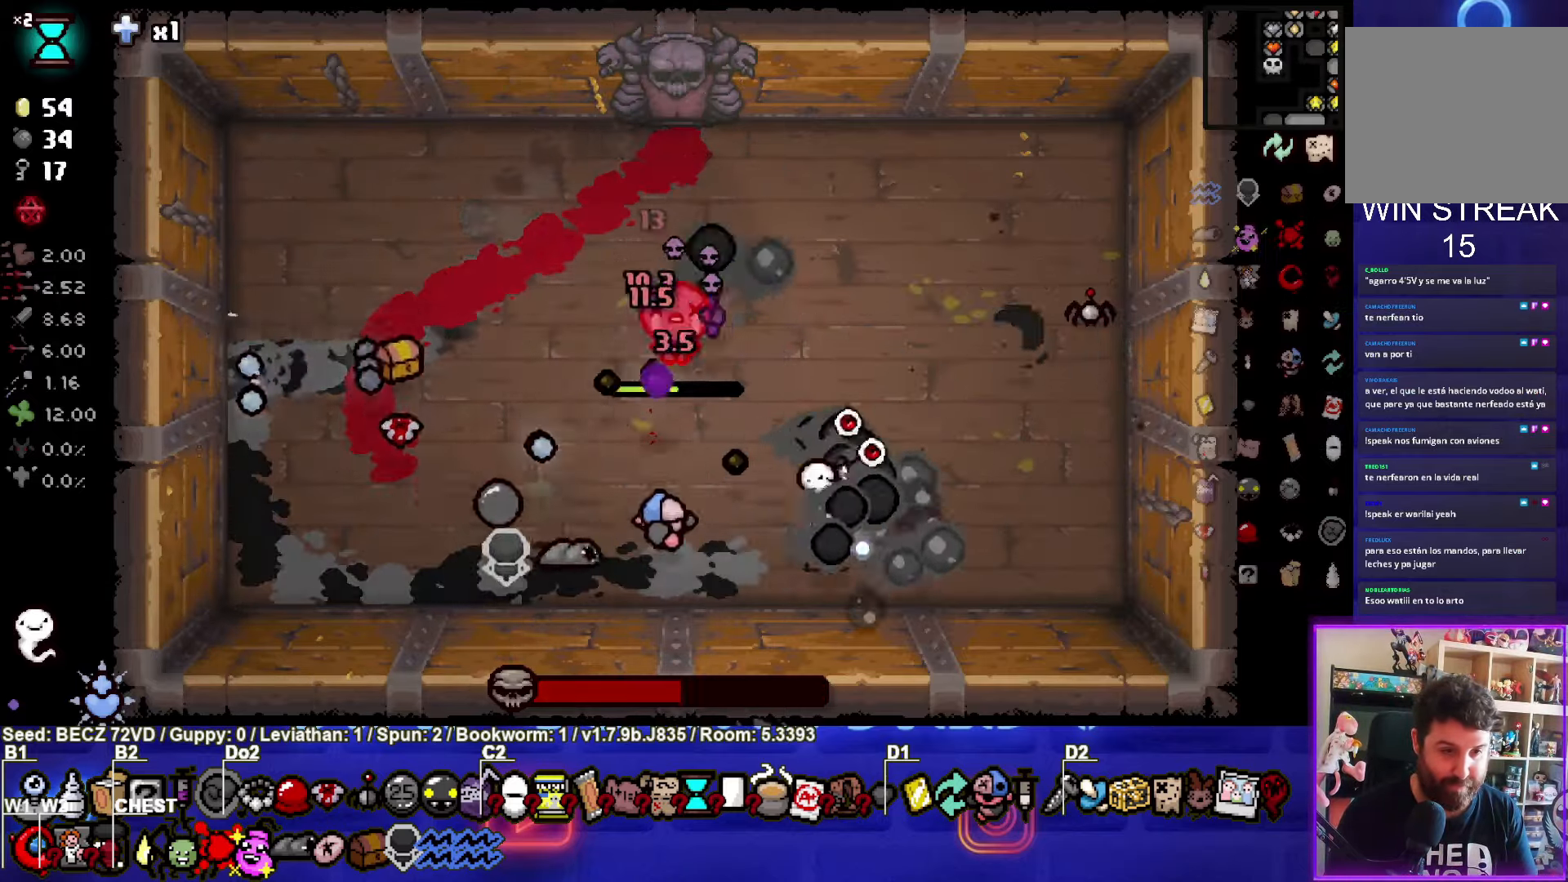
{"buttons": ["SQUARE"], "left_stick": "center", "right_stick": "center", "events": [[66, "SQUARE", "down"], [400, "left_stick", "center"]]}
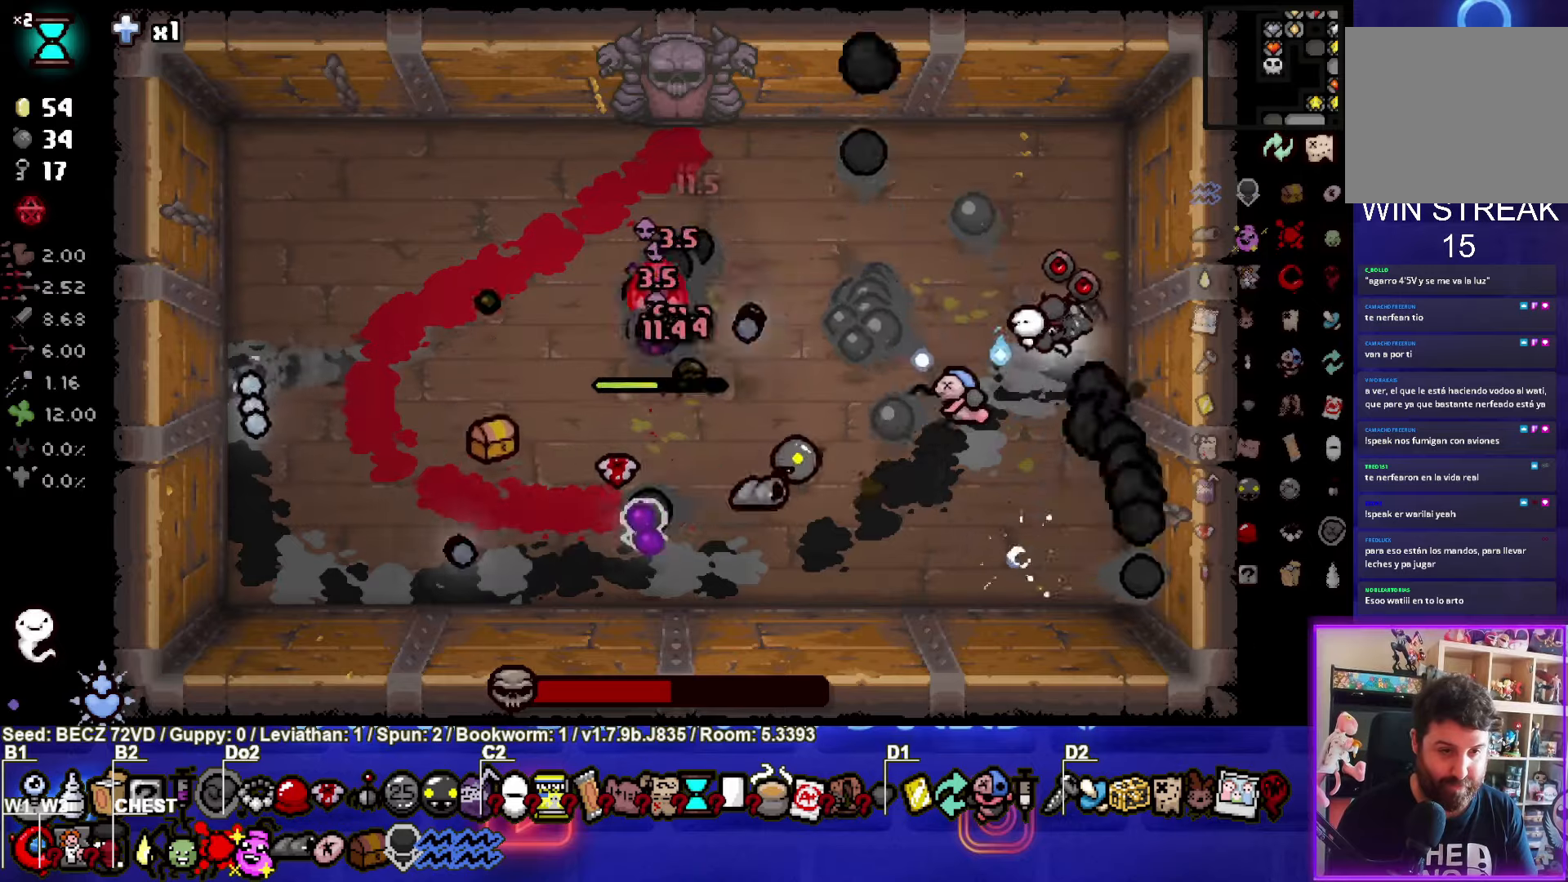
{"buttons": ["SQUARE"], "left_stick": "center", "right_stick": "center", "events": []}
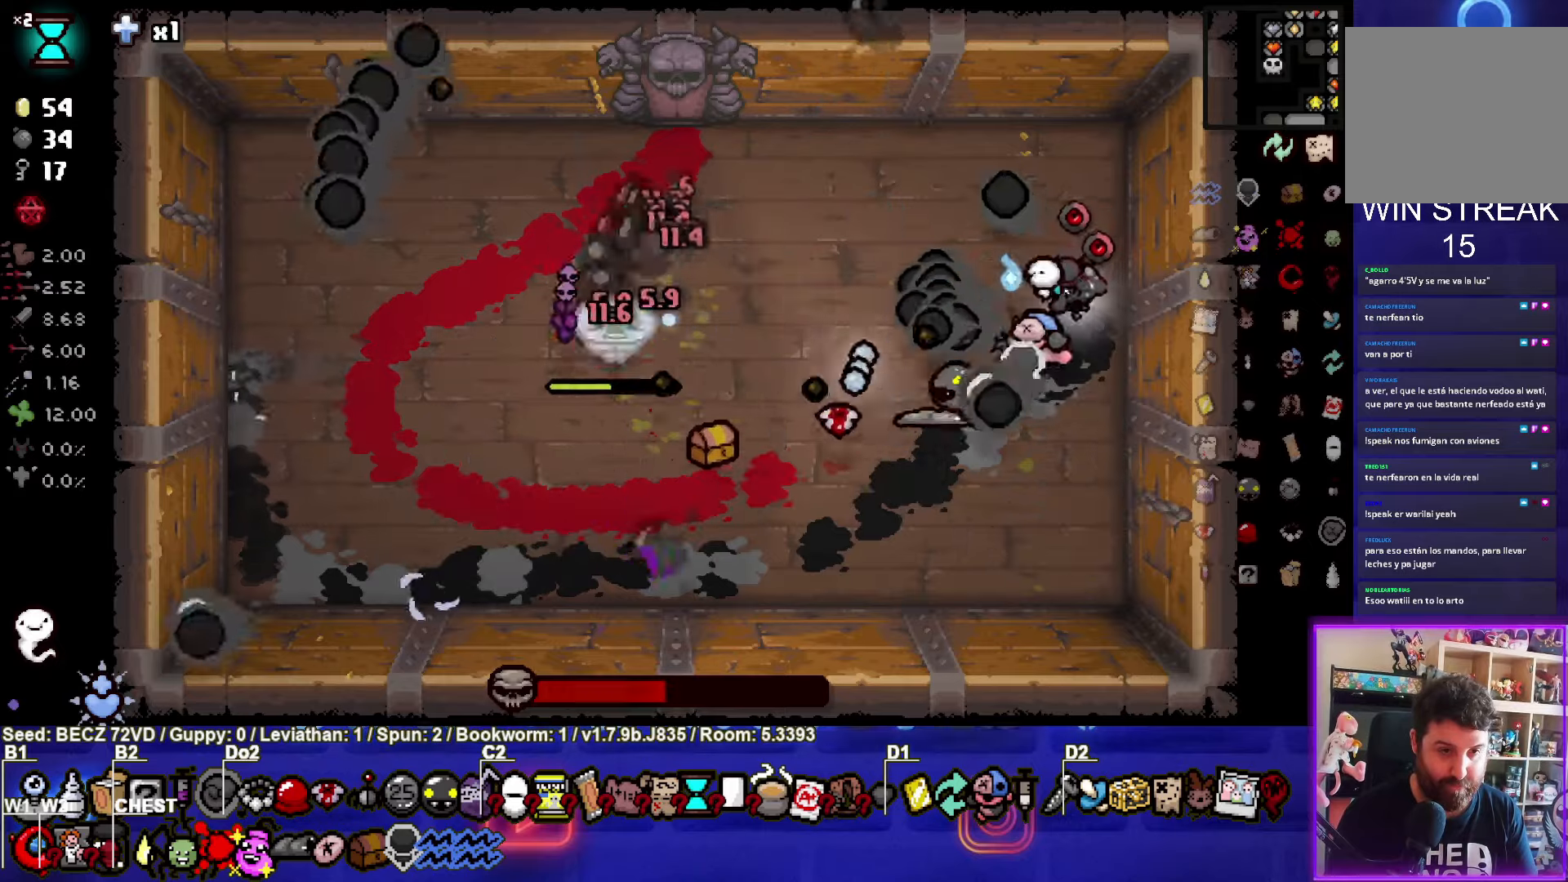
{"buttons": ["SQUARE"], "left_stick": "left", "right_stick": "center", "events": [[66, "left_stick", "right"], [367, "left_stick", "left"]]}
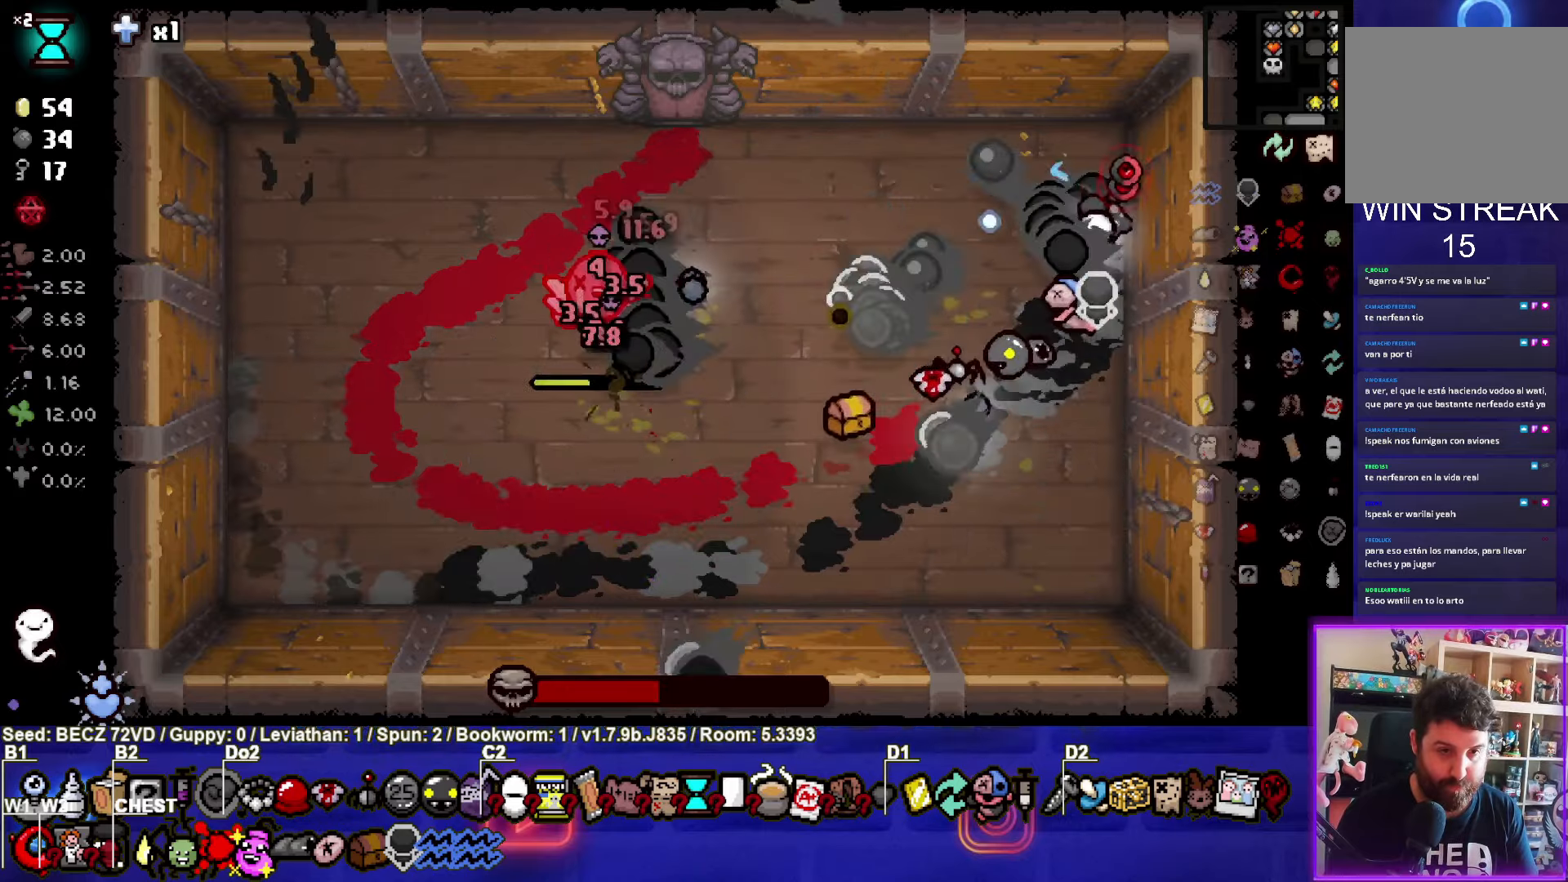
{"buttons": ["SQUARE"], "left_stick": "center", "right_stick": "center", "events": [[234, "left_stick", "right"], [434, "left_stick", "center"]]}
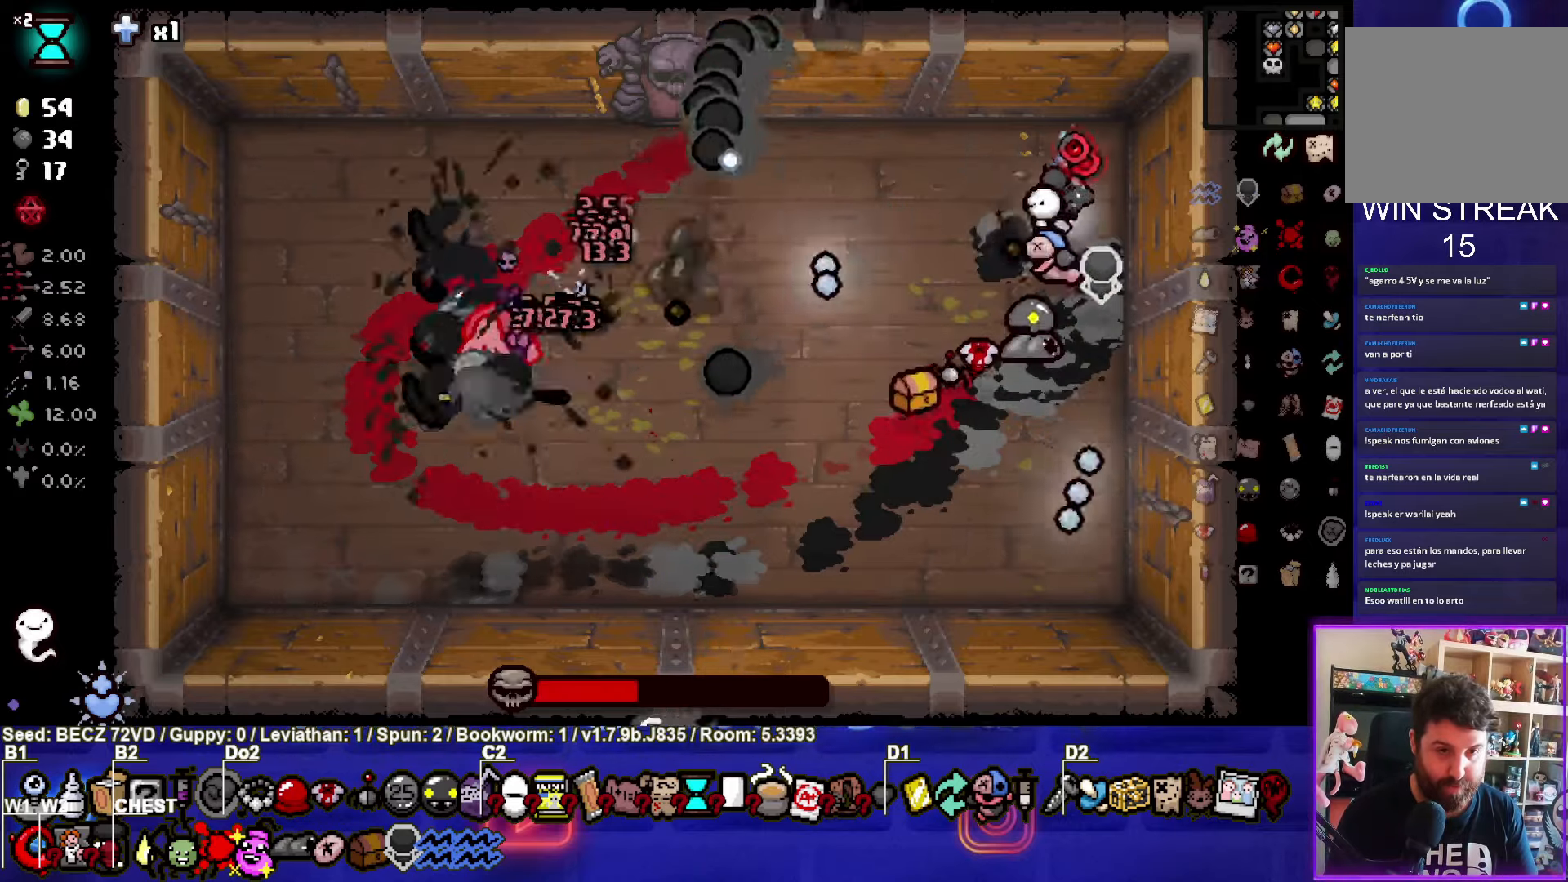
{"buttons": ["SQUARE"], "left_stick": "down-left", "right_stick": "center", "events": [[66, "left_stick", "right"], [166, "left_stick", "center"], [267, "left_stick", "down-left"], [400, "left_stick", "center"], [500, "left_stick", "down-left"]]}
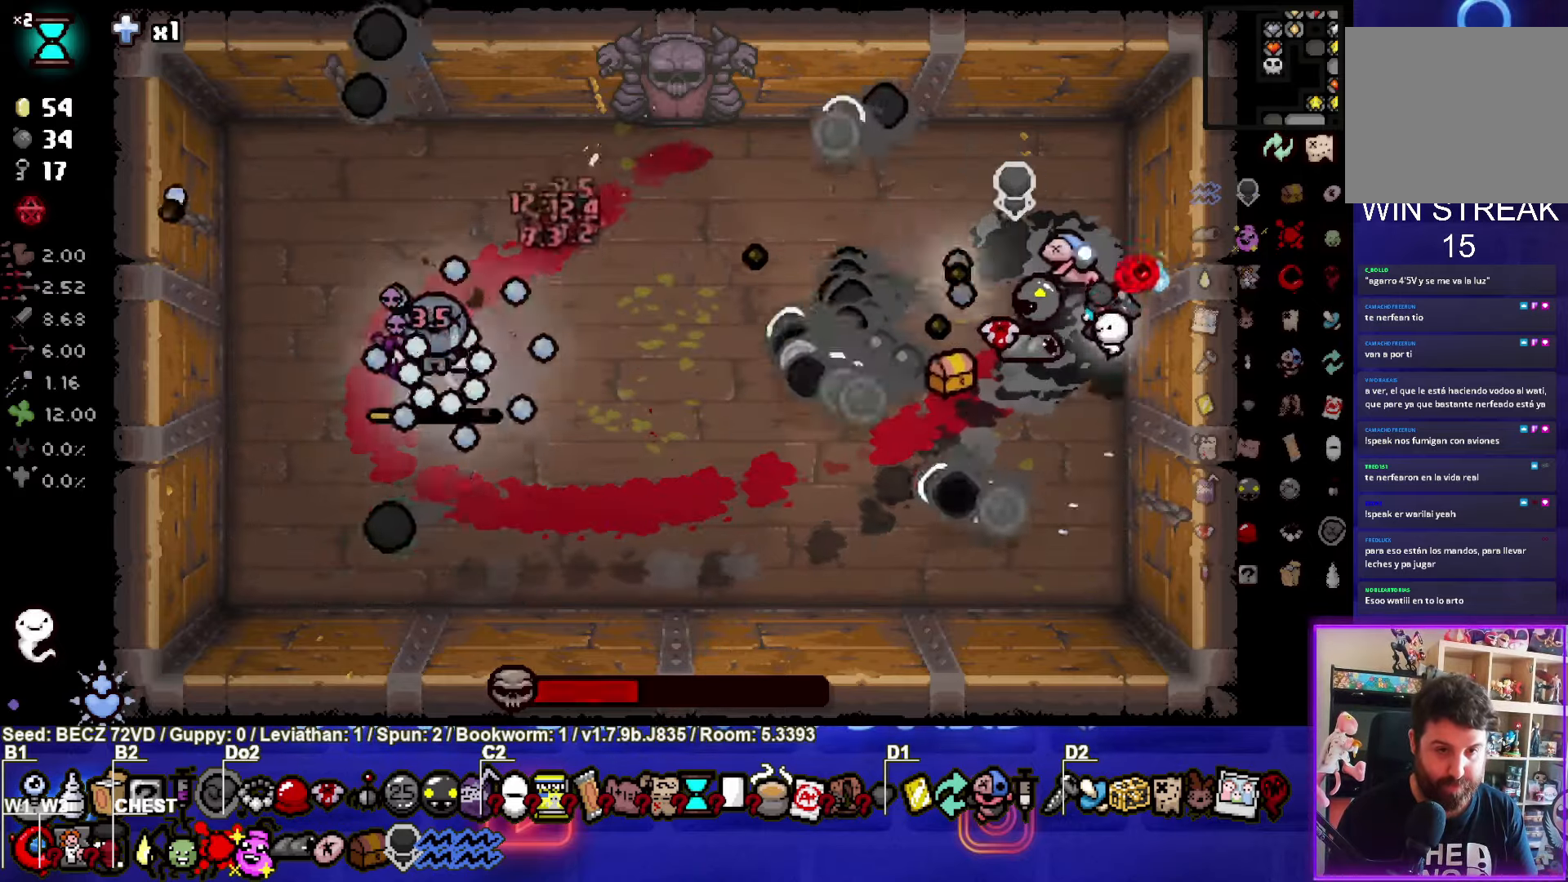
{"buttons": ["SQUARE"], "left_stick": "center", "right_stick": "center", "events": [[367, "left_stick", "center"]]}